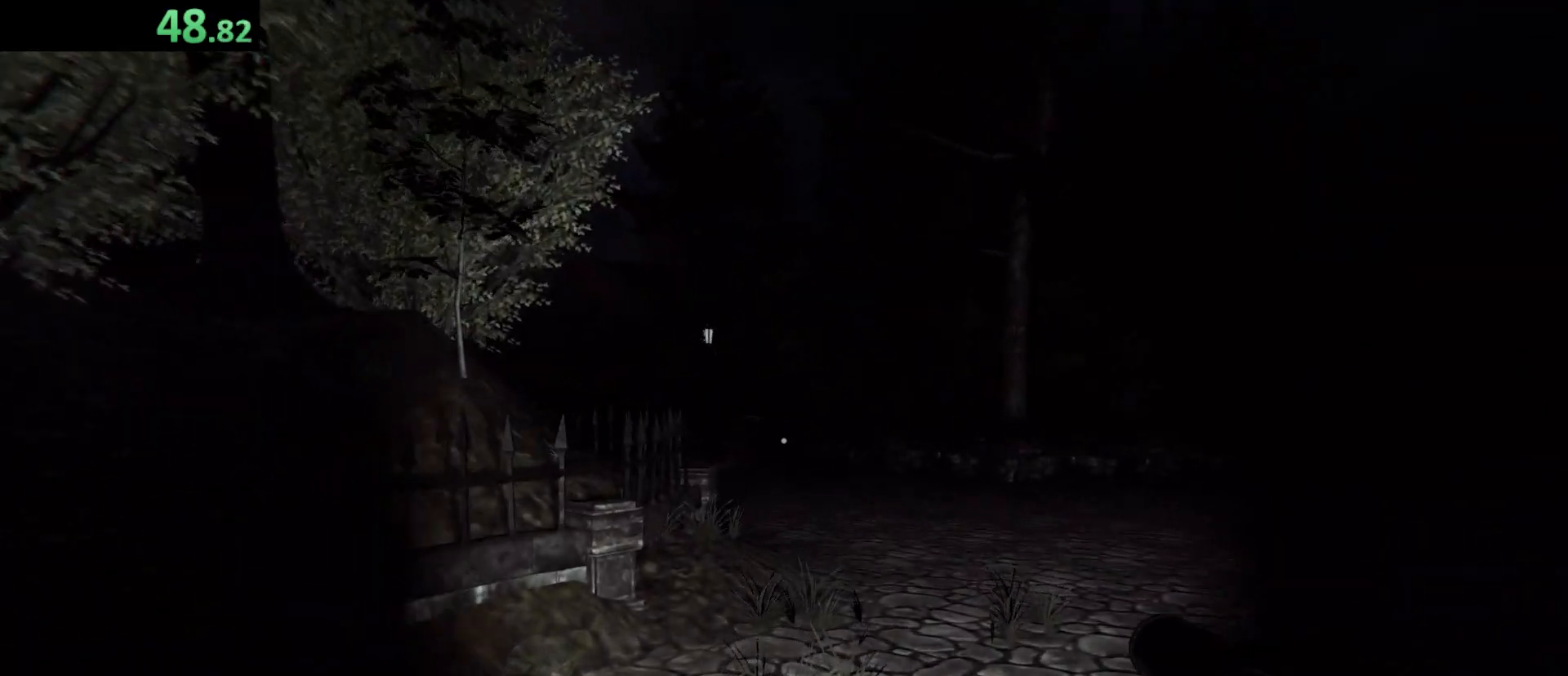
Gameplay with keyboard and mouse; each line is a JSON object with the keys held at the frame after it. "events" lists presses ("down") and releases ("up") of "1", "2", "3", "4", "5", "a", "alt", "c", "caps_lock", "ctrl", "d", "e", "f", "g", "q", "r", "s", "shift", "space", "t", "tab", "v", "w", "x" and "z" between this image and that frame as [ms after this image, input, new state], when the widget could be followed in between. No other keys are recorded. Mouse buttons are not recorded. Not read: mouse_move.
{"keys": ["shift", "w"], "events": []}
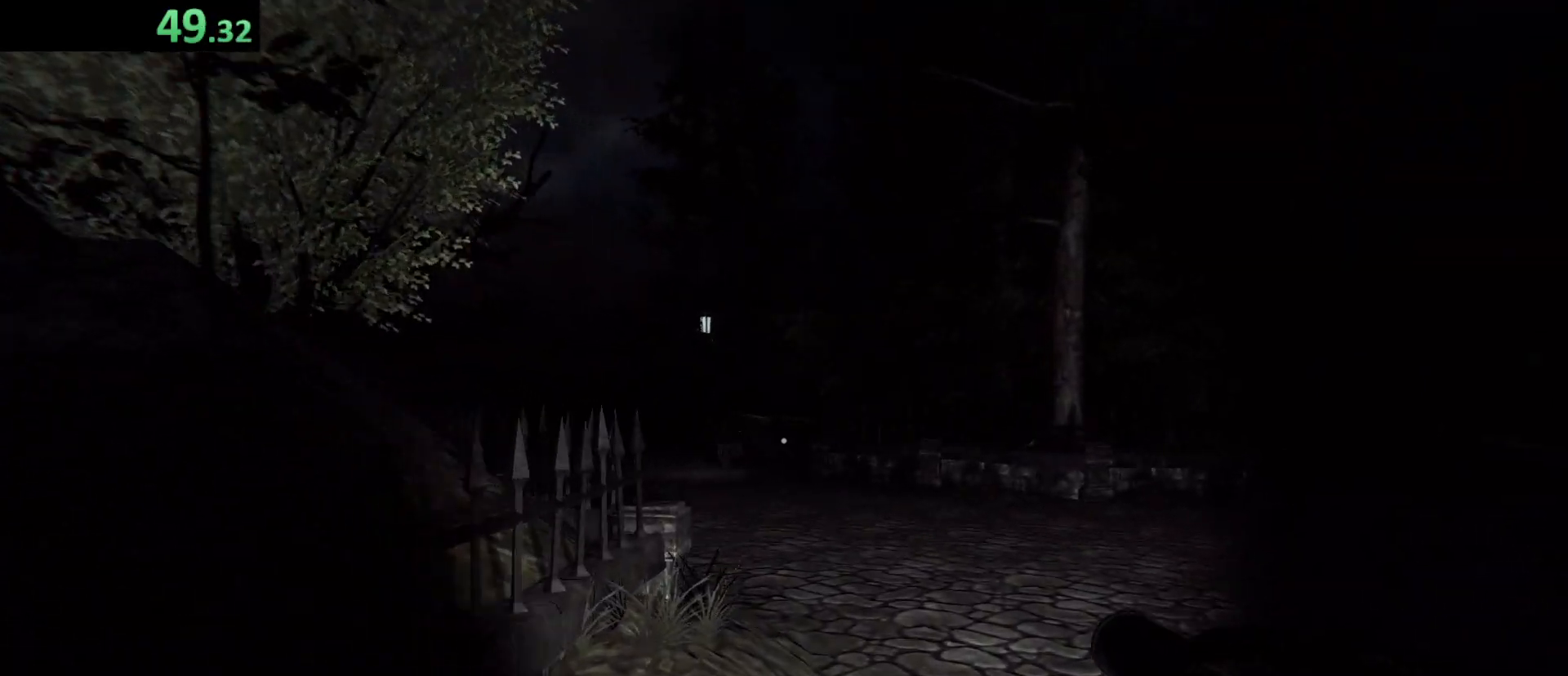
{"keys": ["shift", "w"], "events": []}
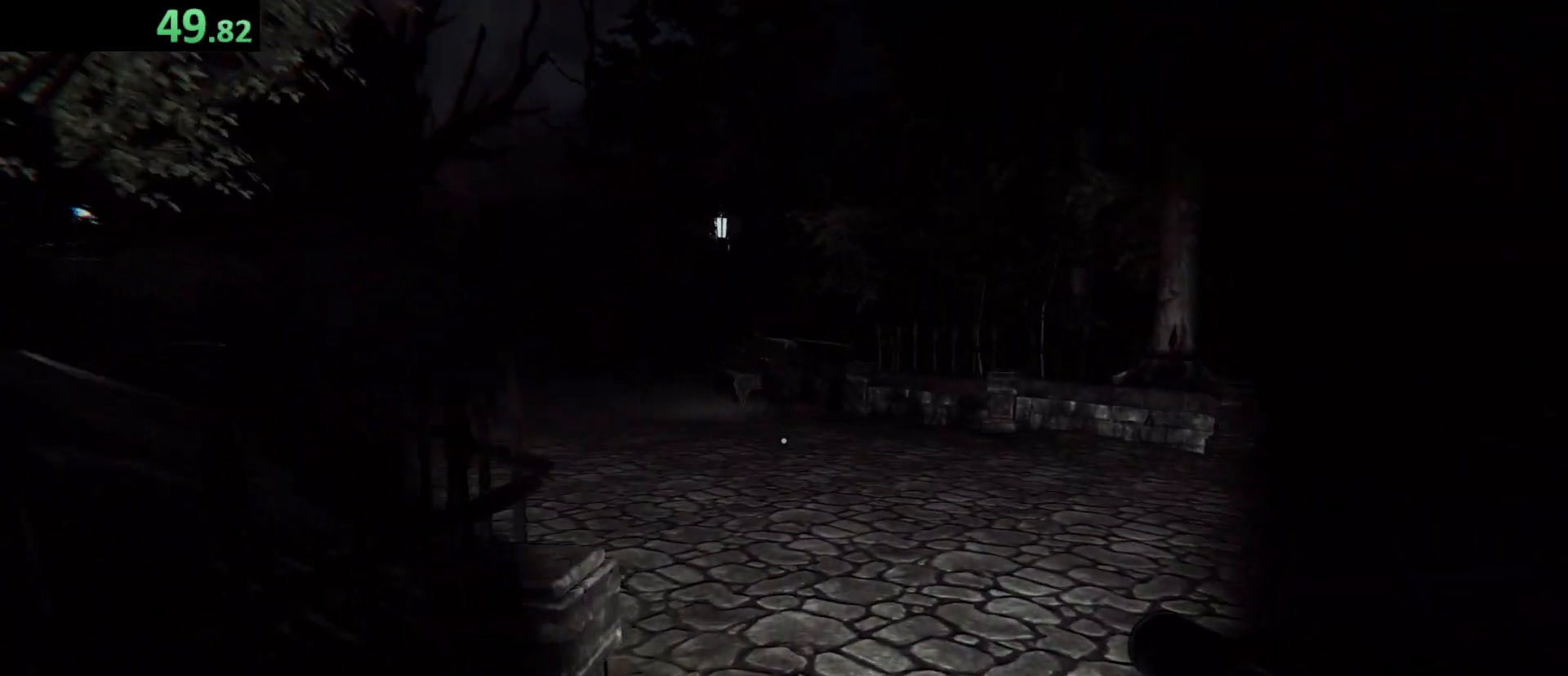
{"keys": ["shift", "w"], "events": []}
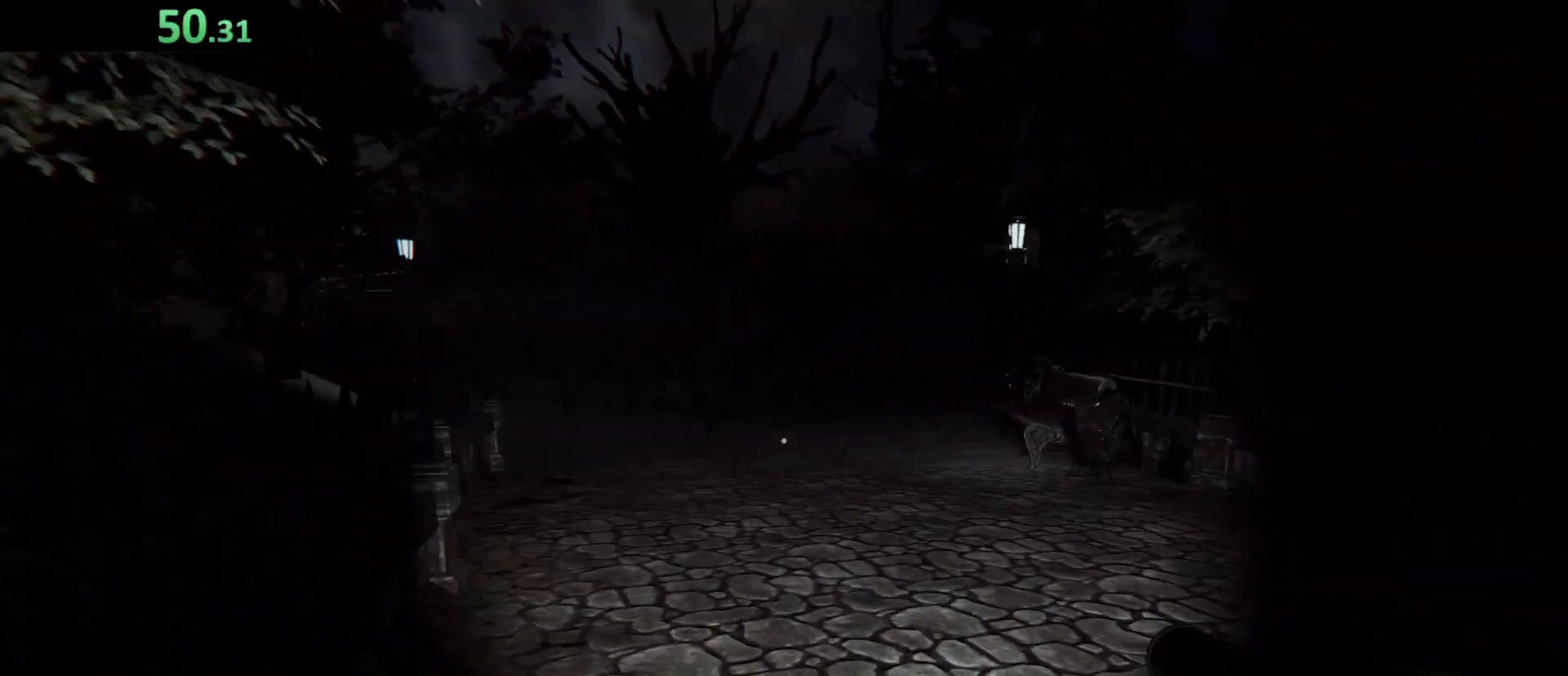
{"keys": ["shift", "w"], "events": []}
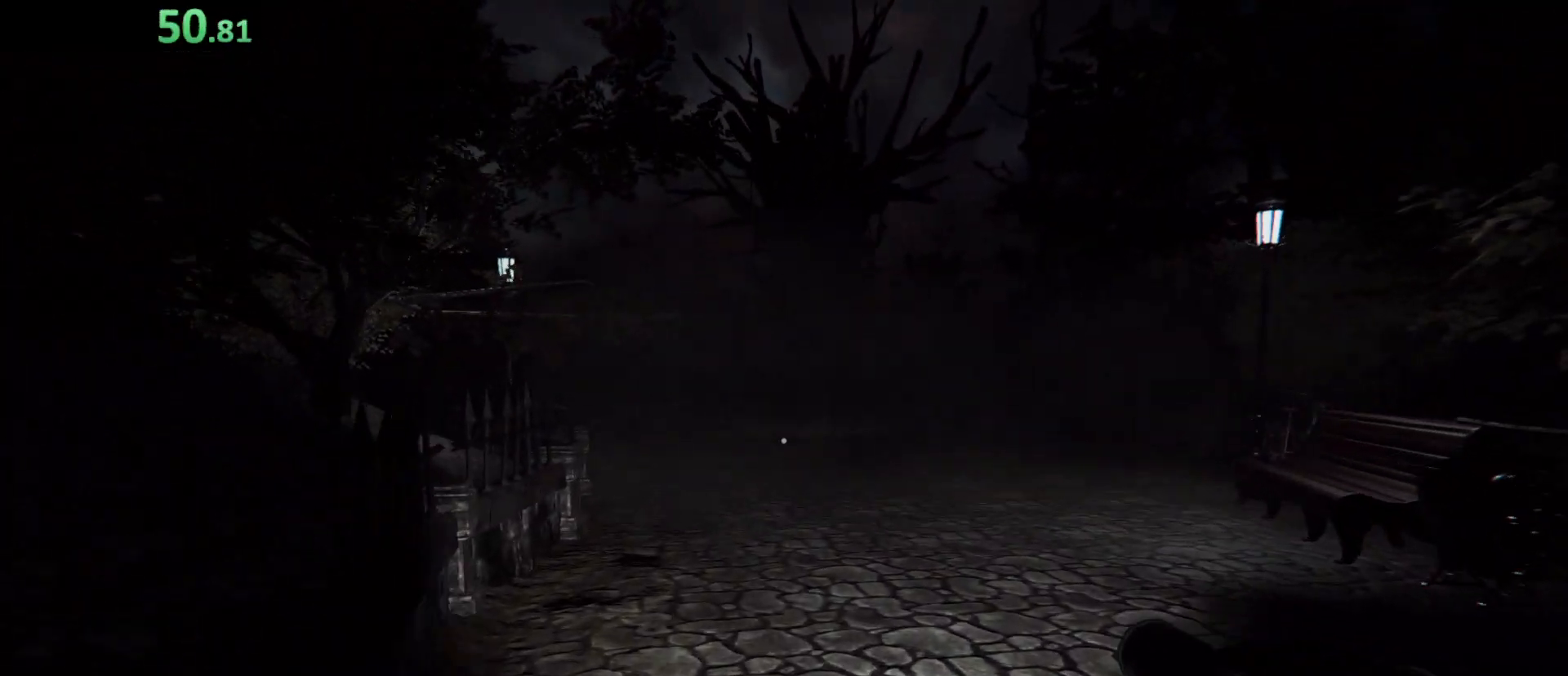
{"keys": ["shift", "w"], "events": []}
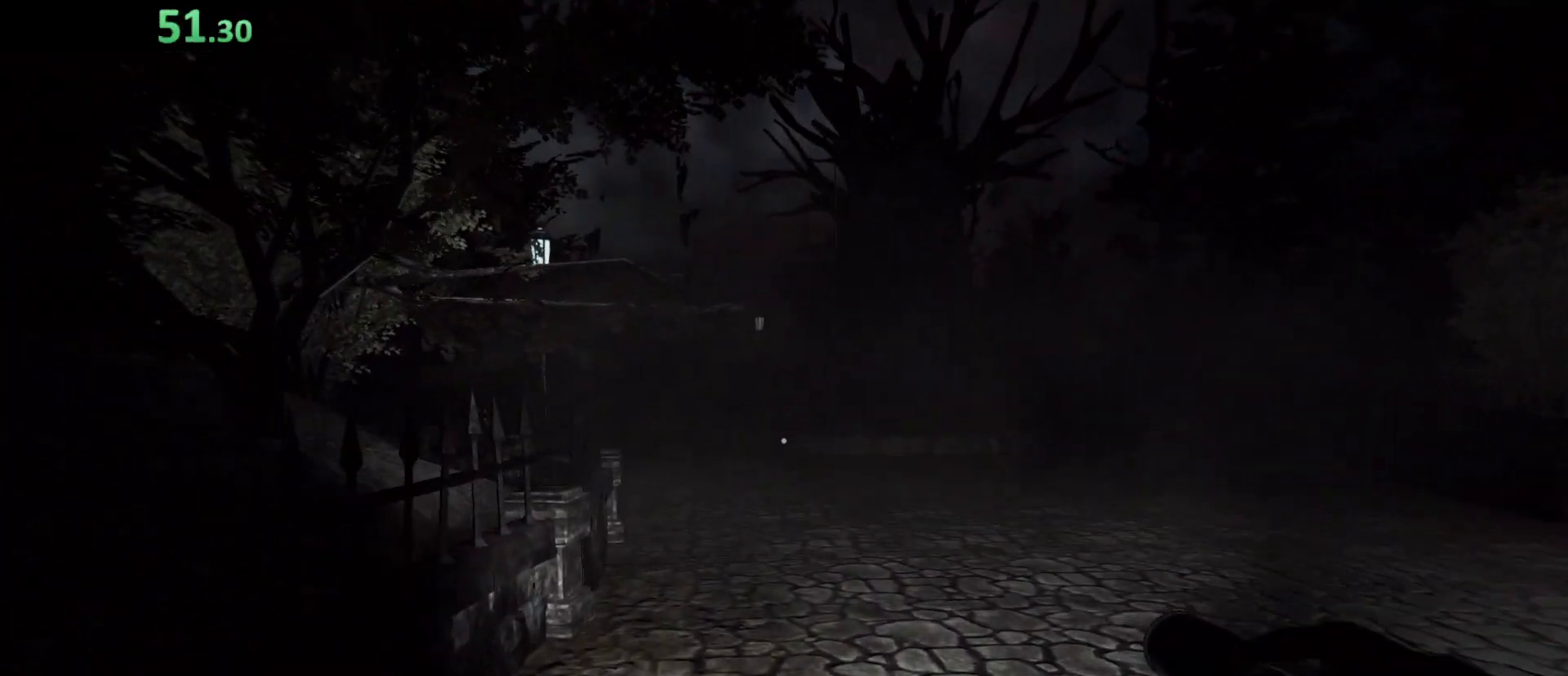
{"keys": ["shift", "w"], "events": []}
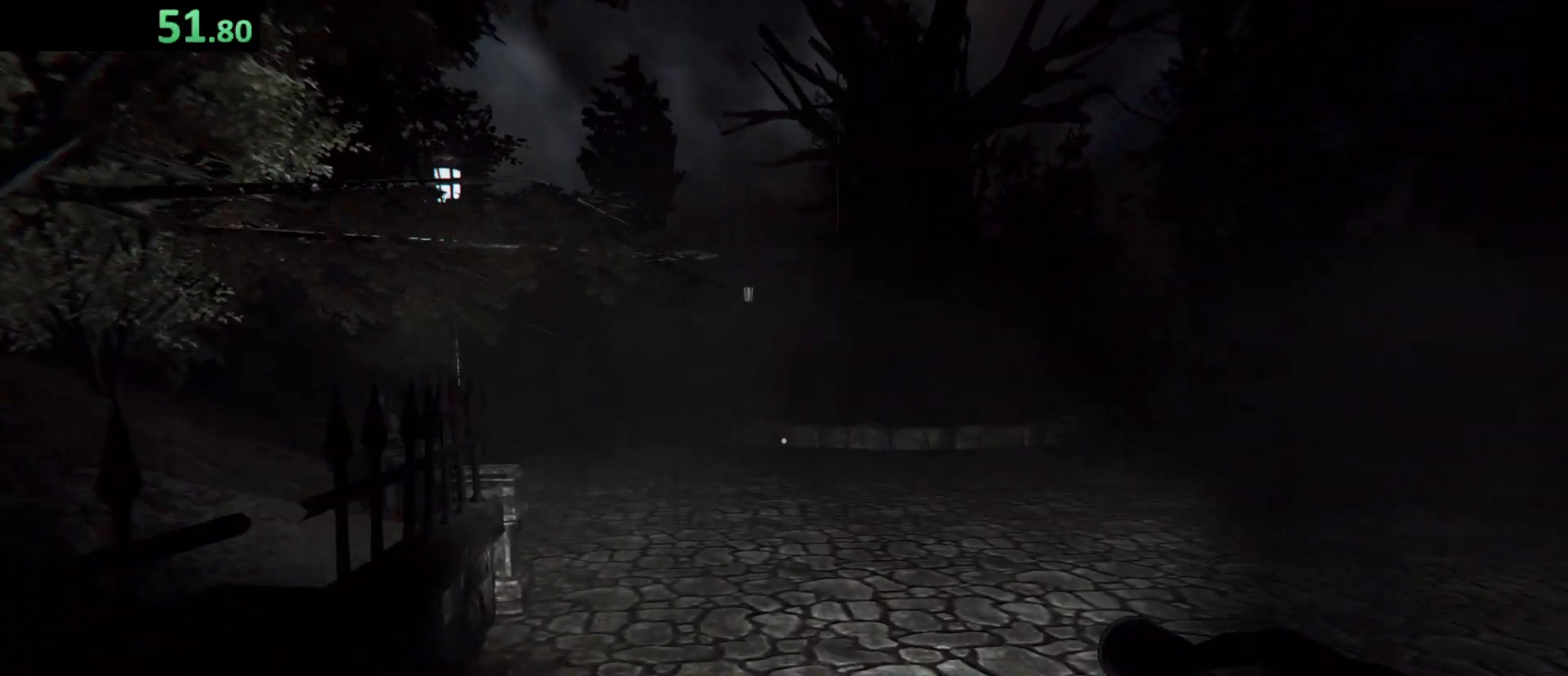
{"keys": ["shift", "w"], "events": []}
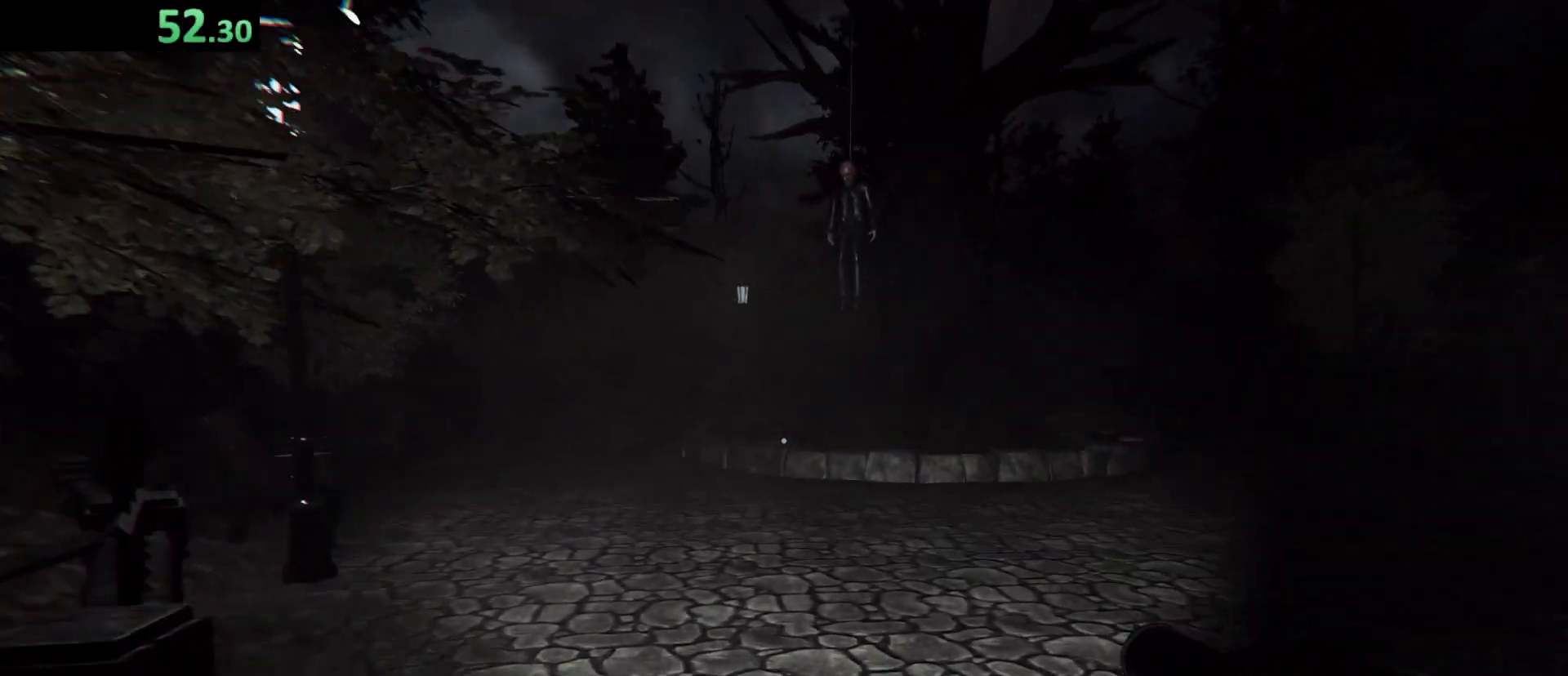
{"keys": ["shift", "w"], "events": []}
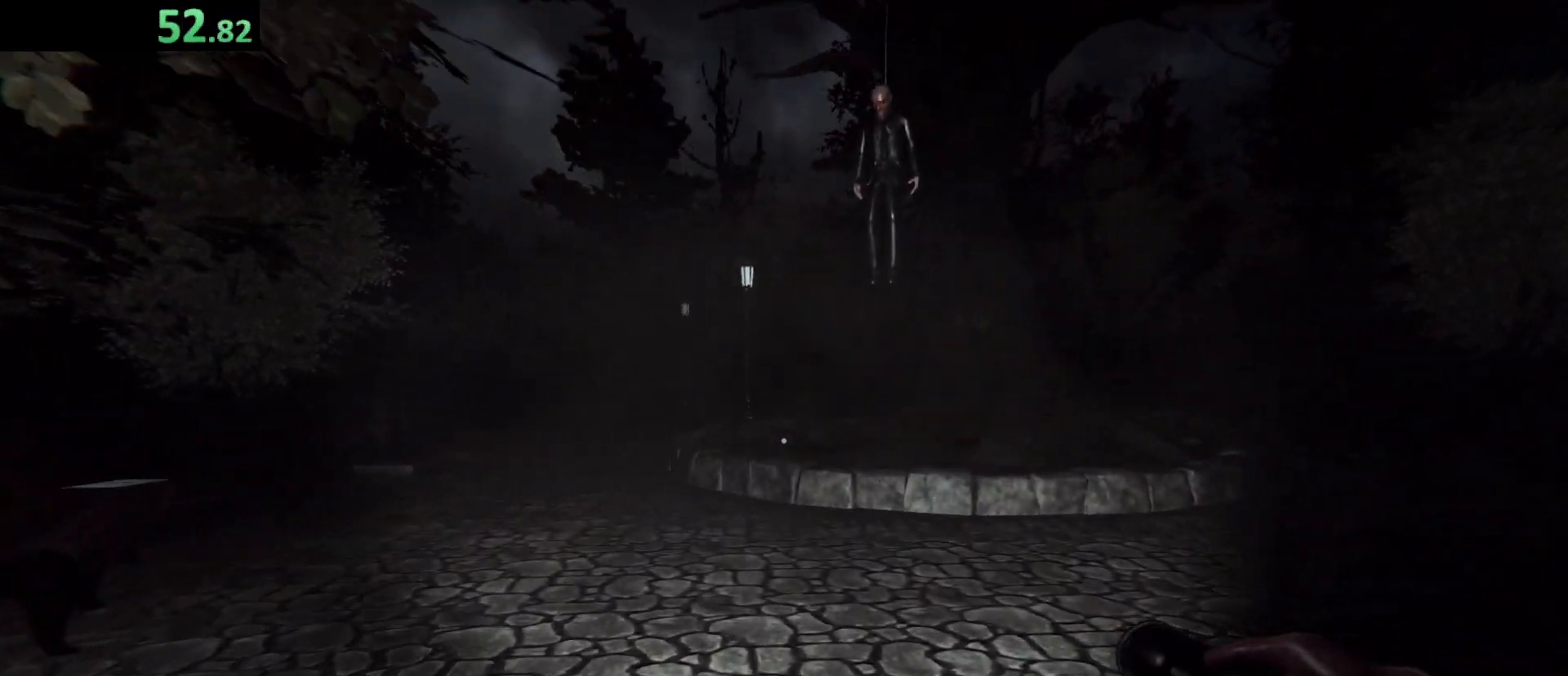
{"keys": ["shift", "w"], "events": []}
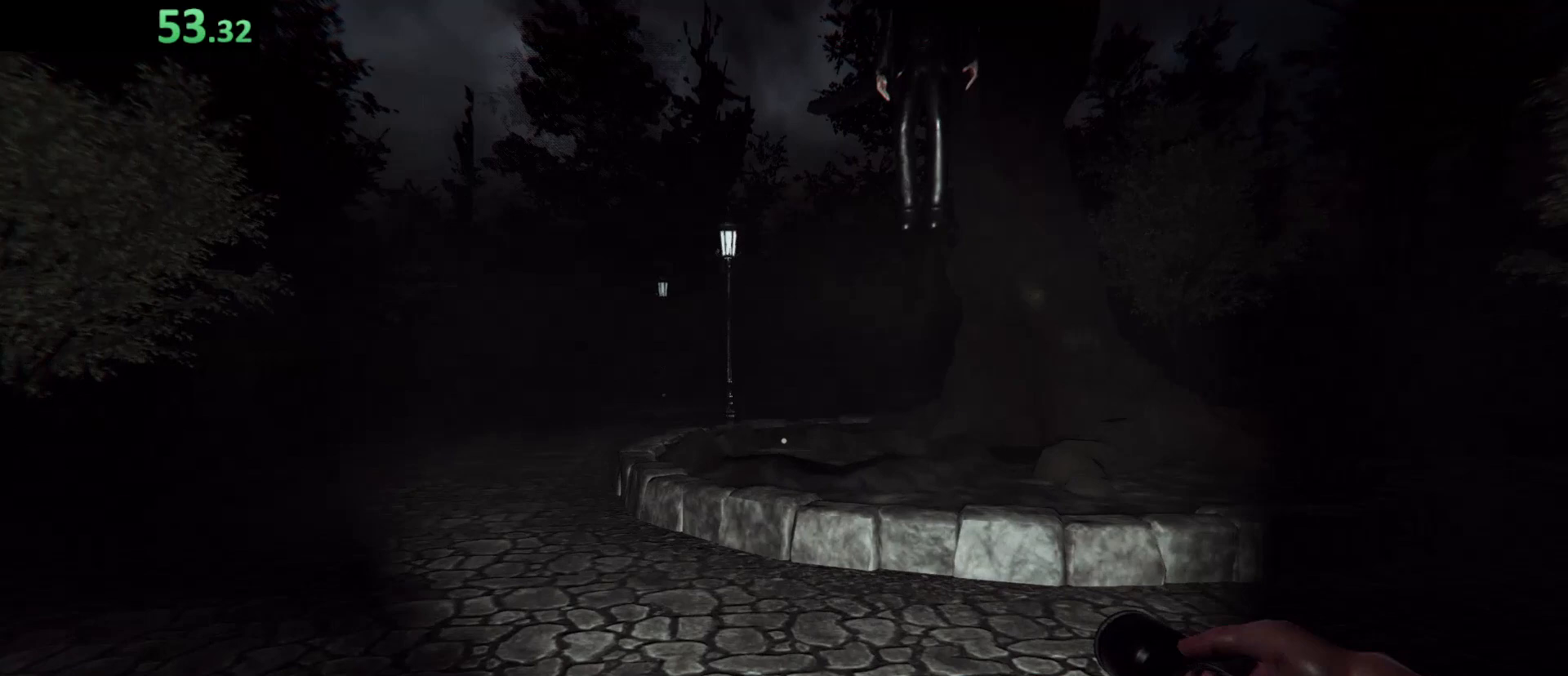
{"keys": ["shift", "w"], "events": []}
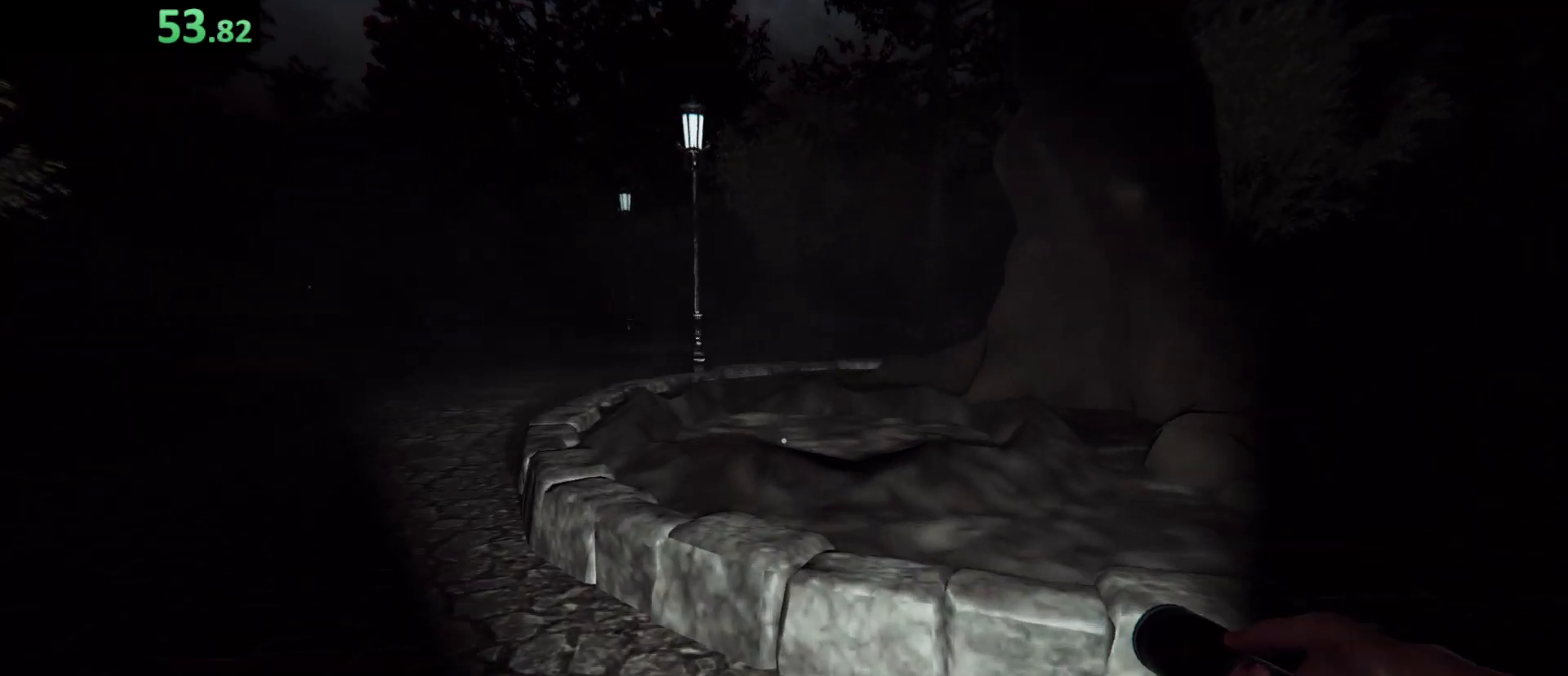
{"keys": ["shift", "w"], "events": [[333, "space", "down"], [400, "e", "down"], [400, "space", "up"], [467, "e", "up"]]}
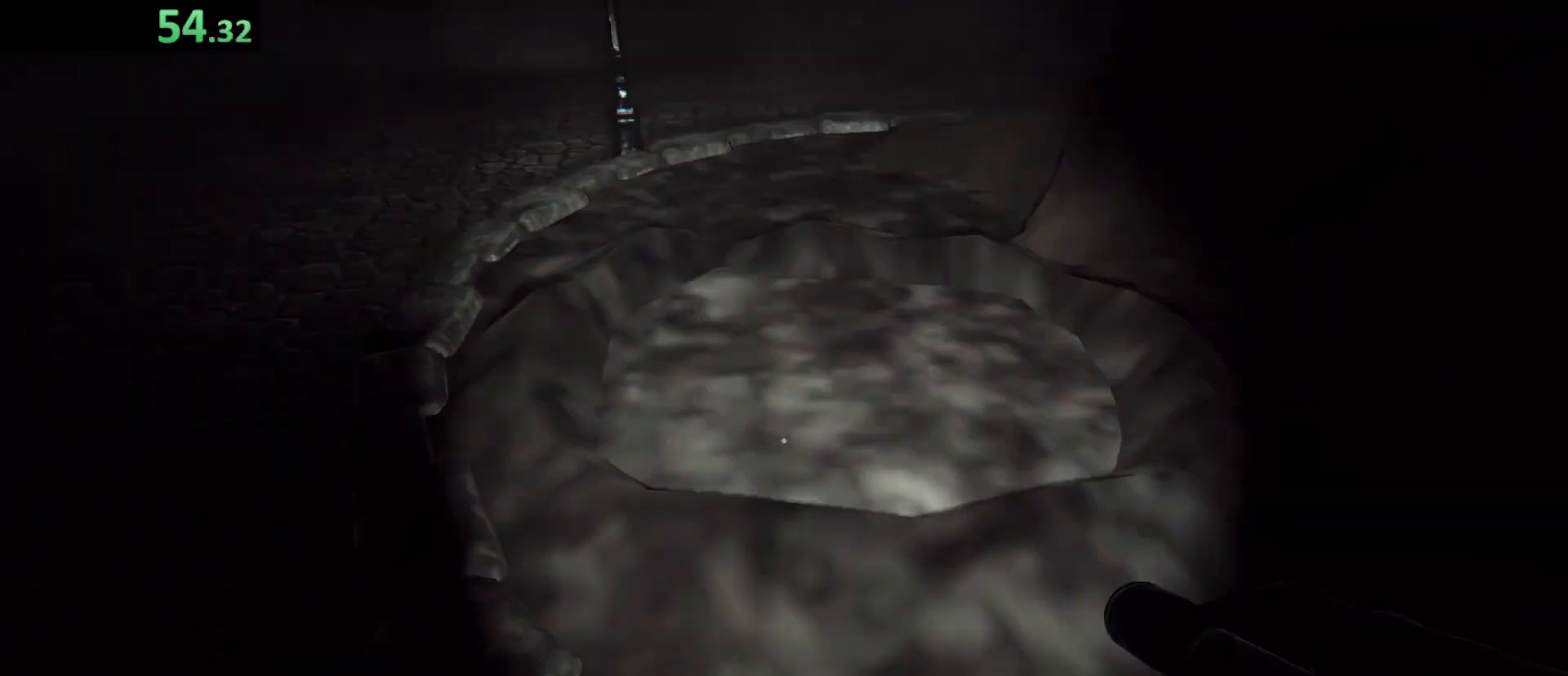
{"keys": ["e", "shift", "w"], "events": [[67, "e", "down"], [100, "e", "up"], [200, "e", "down"], [233, "e", "up"], [333, "e", "down"], [367, "e", "up"], [467, "e", "down"]]}
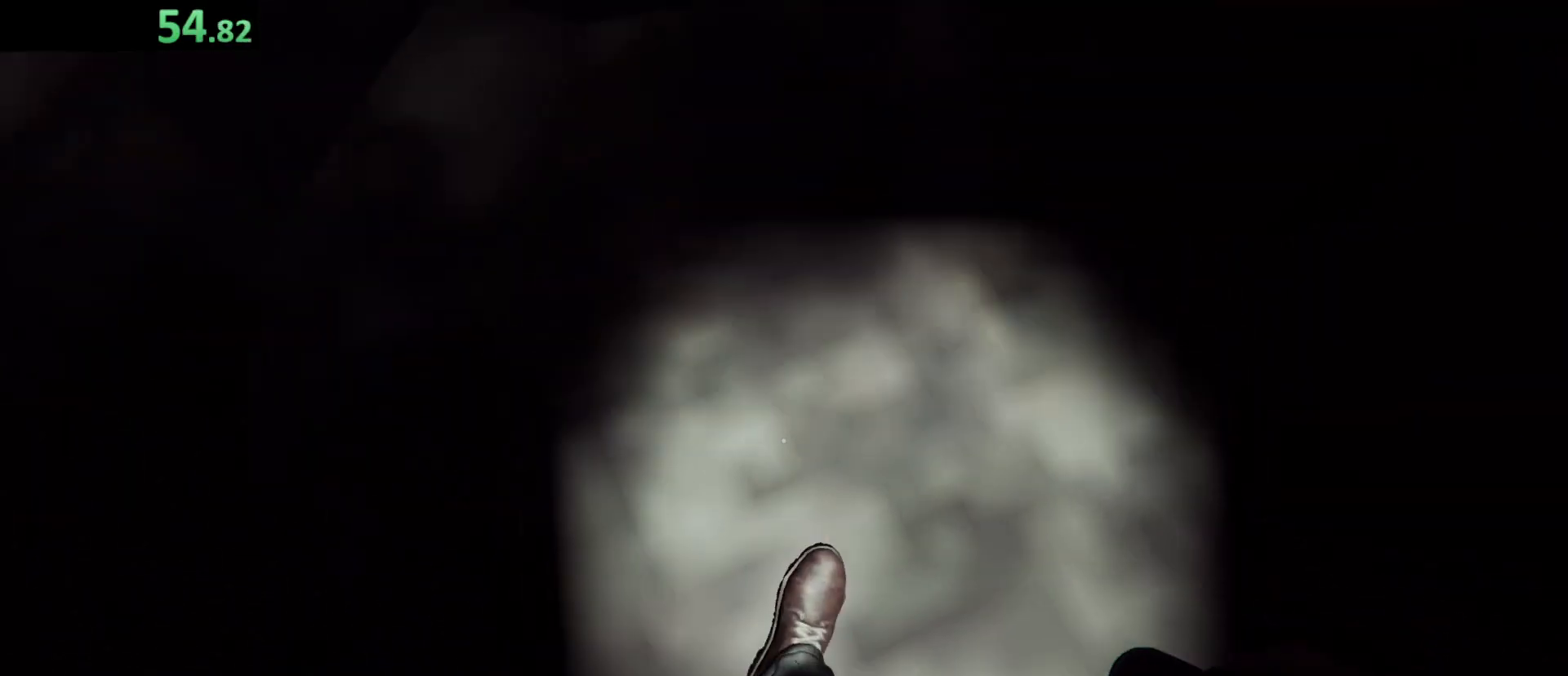
{"keys": ["s"], "events": [[33, "e", "up"], [67, "e", "down"], [100, "shift", "up"], [100, "w", "up"], [167, "e", "up"], [333, "s", "down"]]}
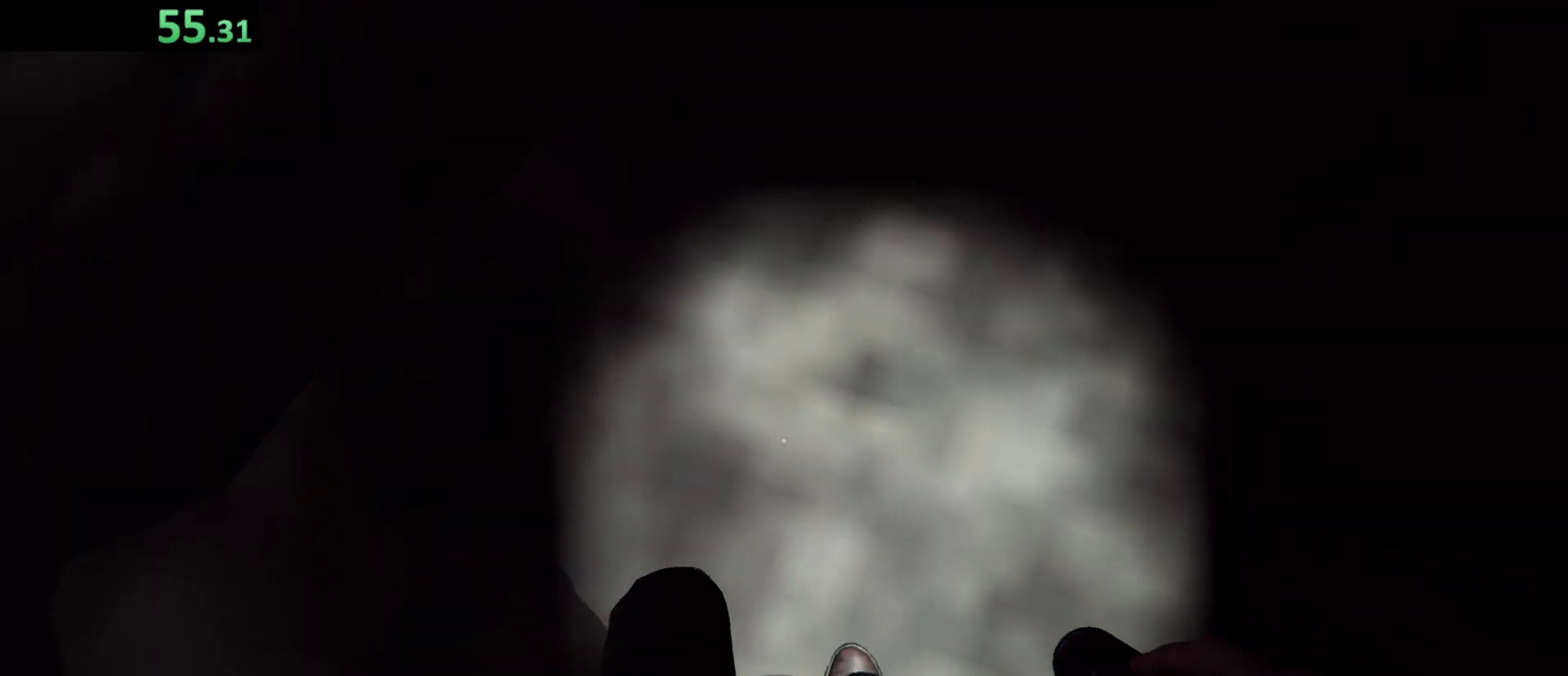
{"keys": [], "events": [[100, "s", "up"]]}
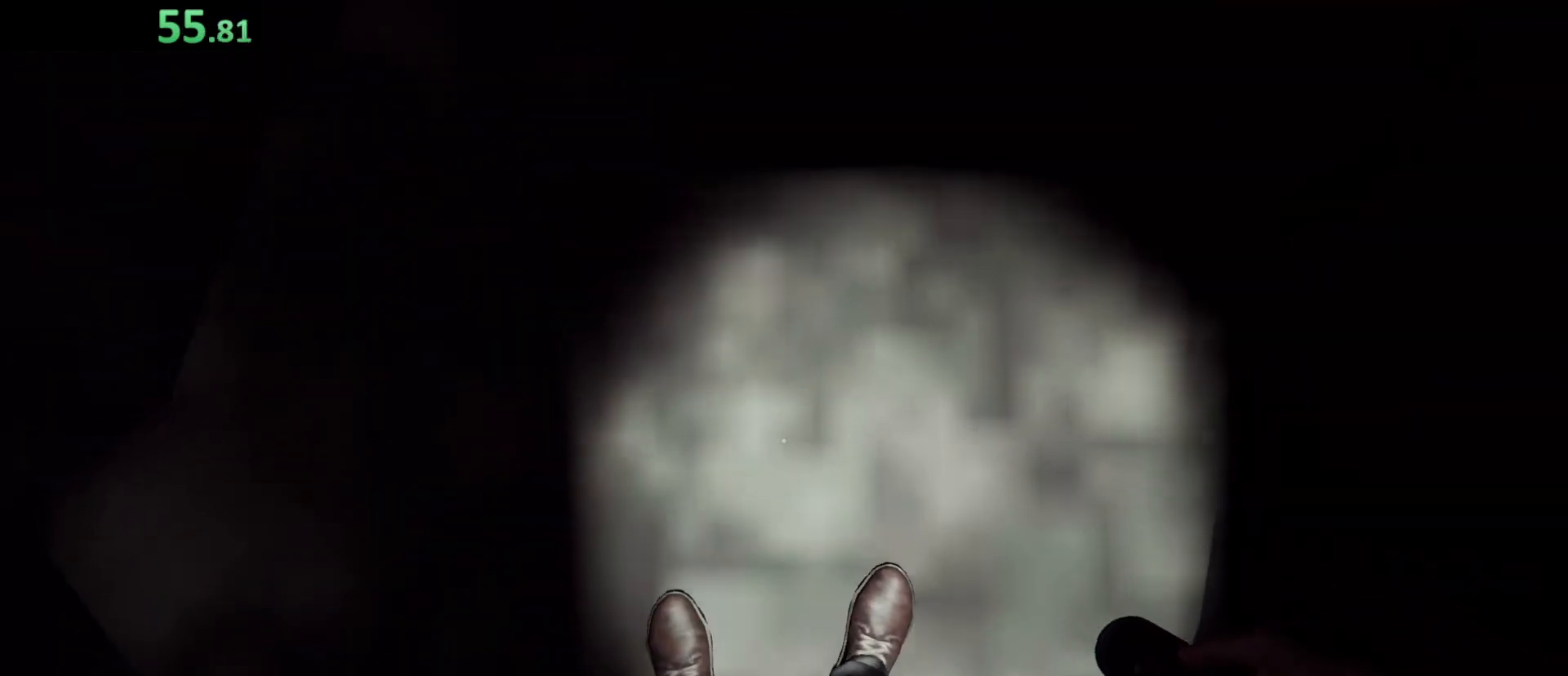
{"keys": [], "events": [[133, "s", "down"], [300, "s", "up"], [433, "d", "down"], [467, "d", "up"]]}
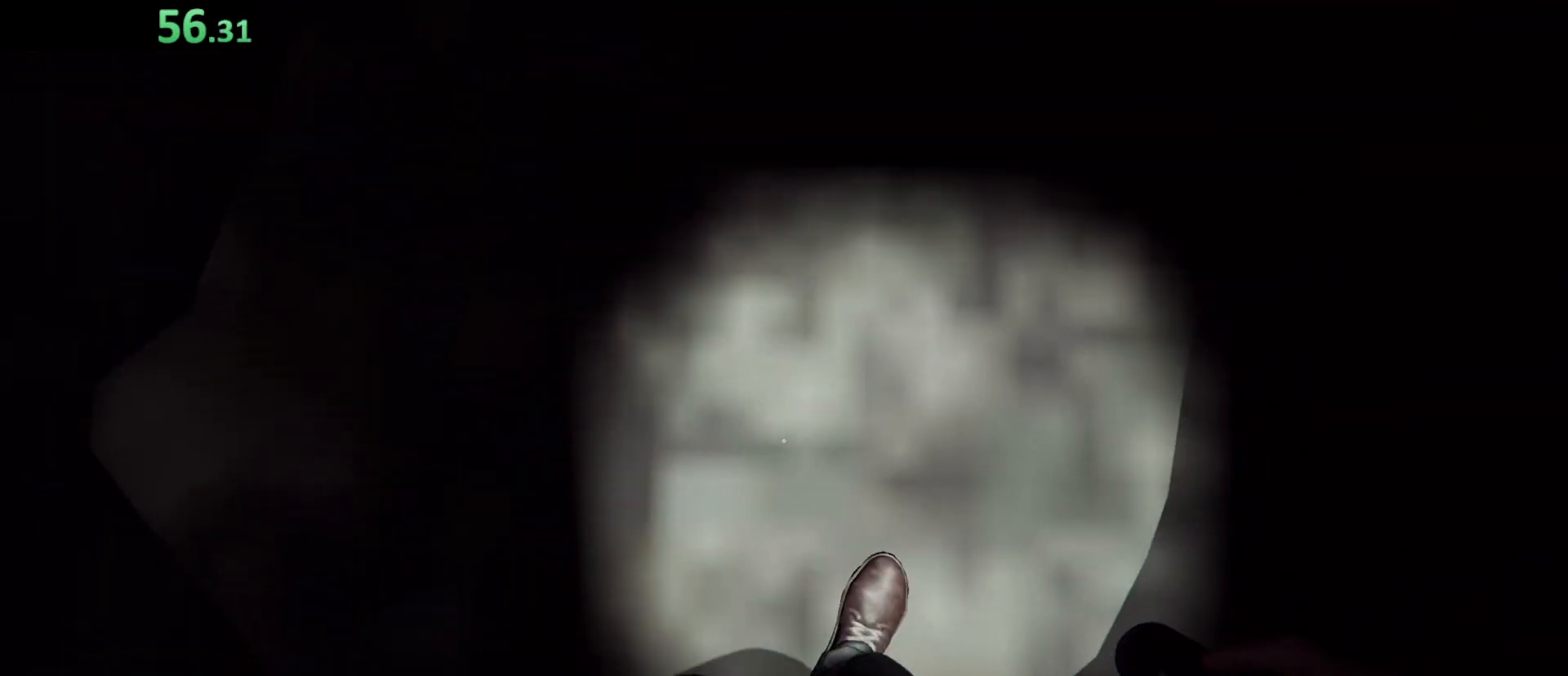
{"keys": [], "events": [[267, "a", "down"], [300, "a", "up"]]}
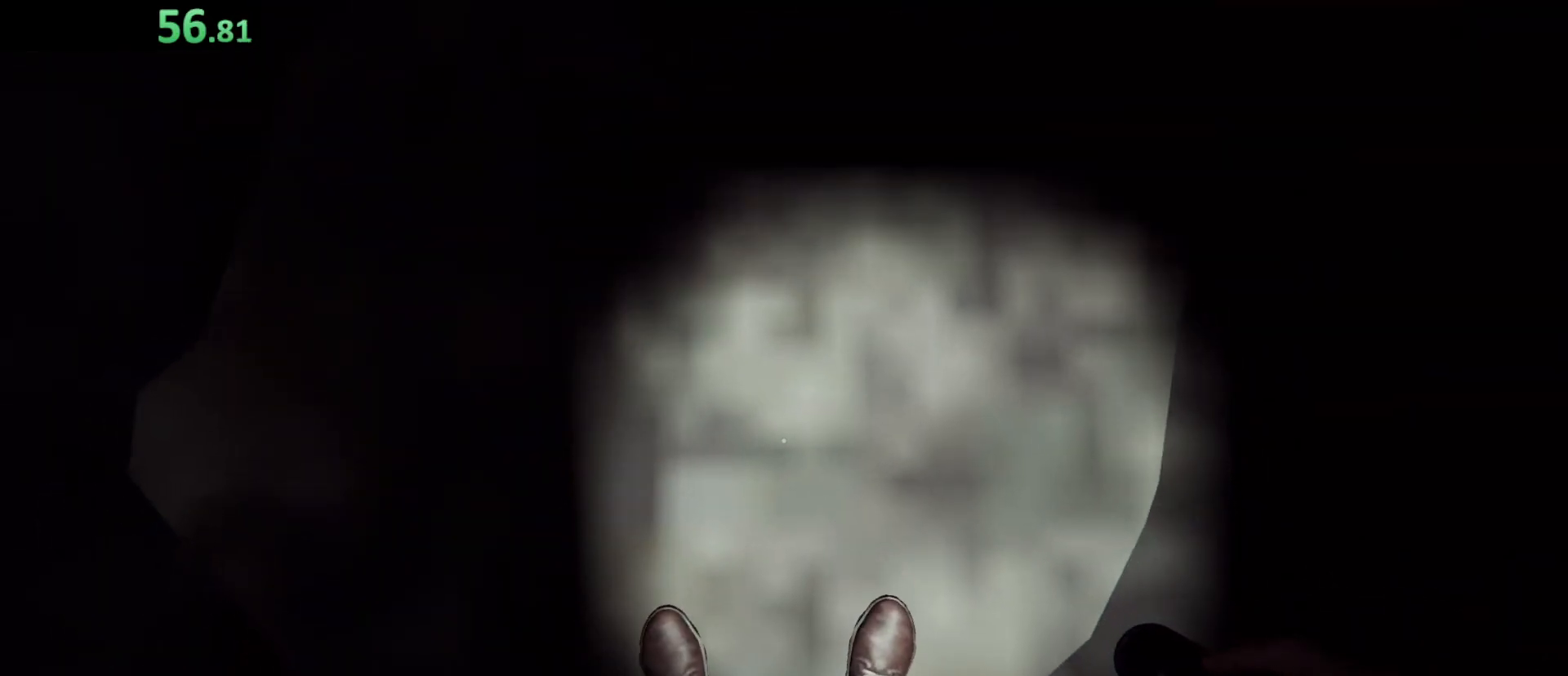
{"keys": [], "events": []}
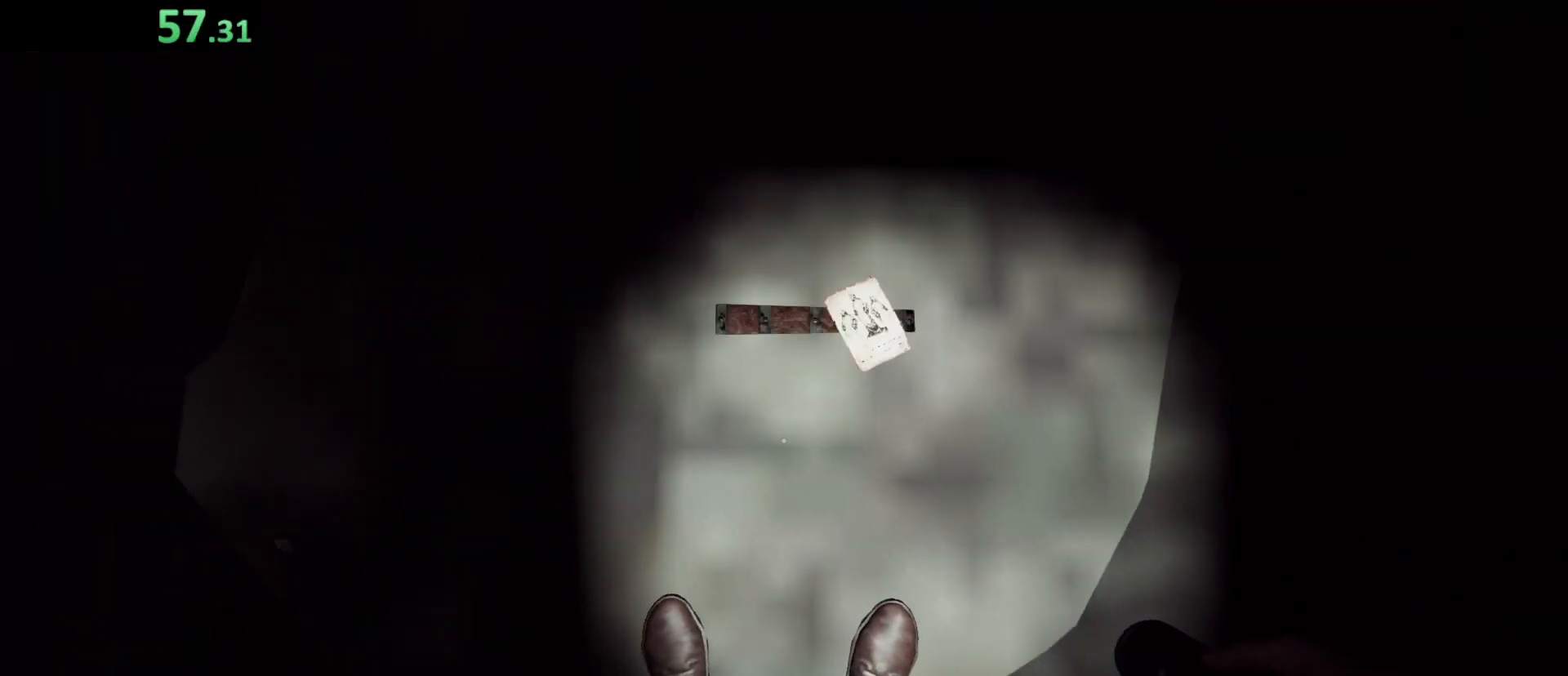
{"keys": ["w"], "events": [[333, "a", "down"], [367, "a", "up"], [367, "w", "down"]]}
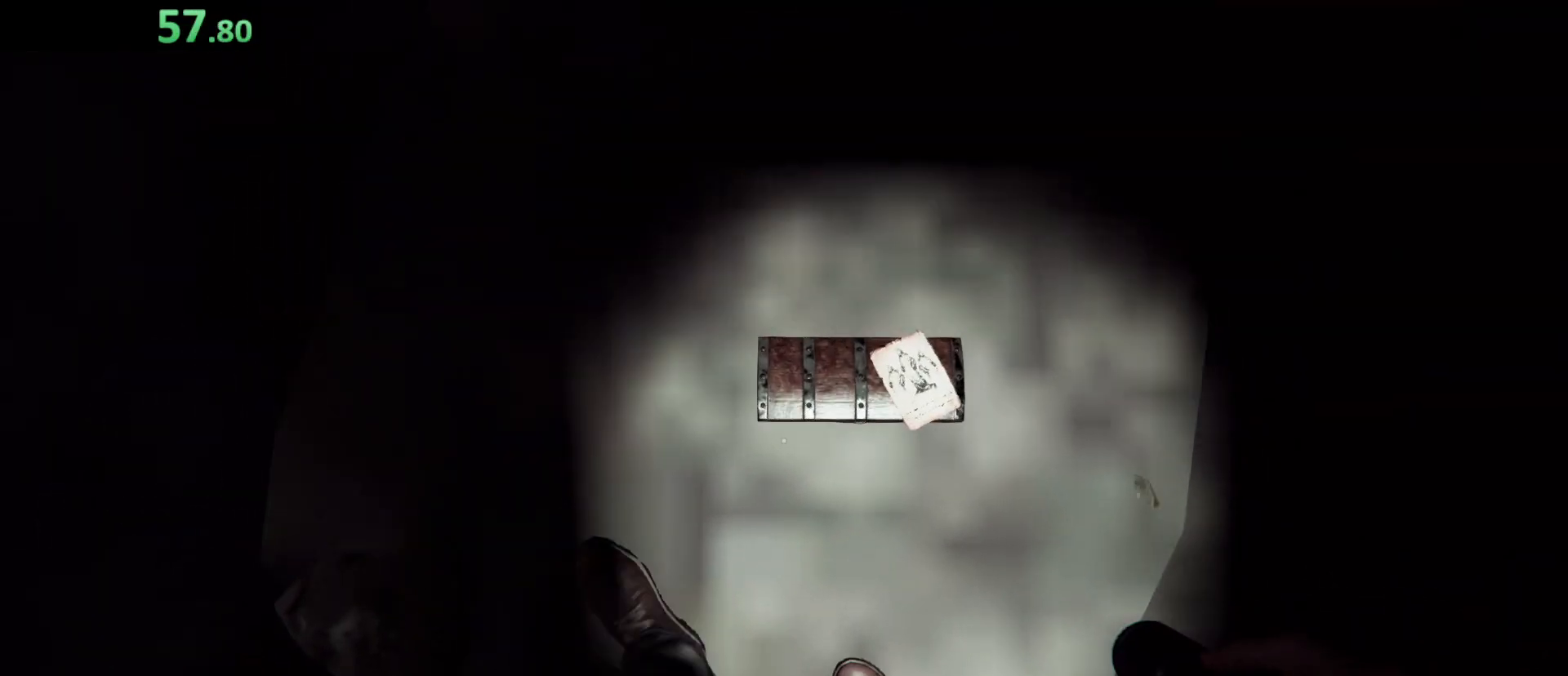
{"keys": [], "events": [[67, "w", "up"], [400, "s", "down"], [433, "s", "up"]]}
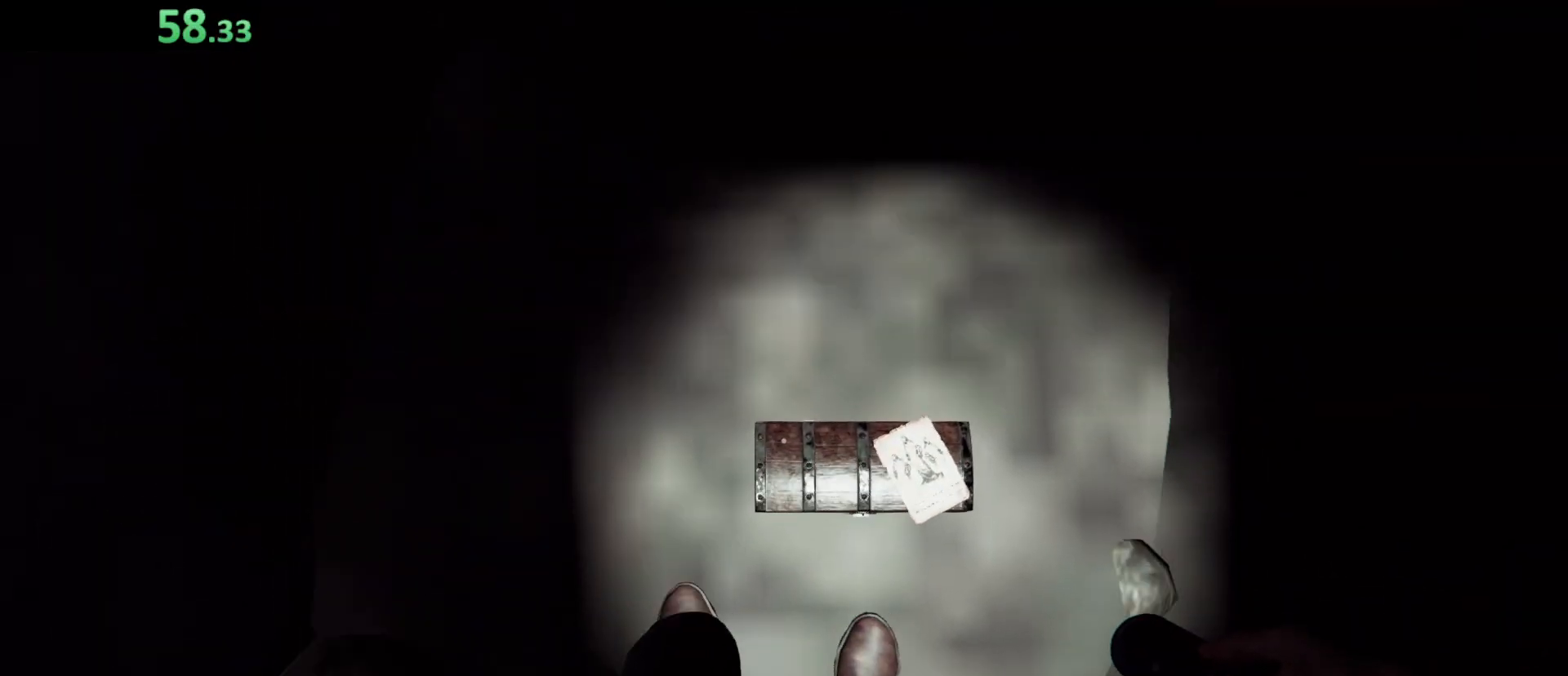
{"keys": [], "events": [[100, "d", "down"], [167, "d", "up"], [367, "s", "down"], [400, "s", "up"]]}
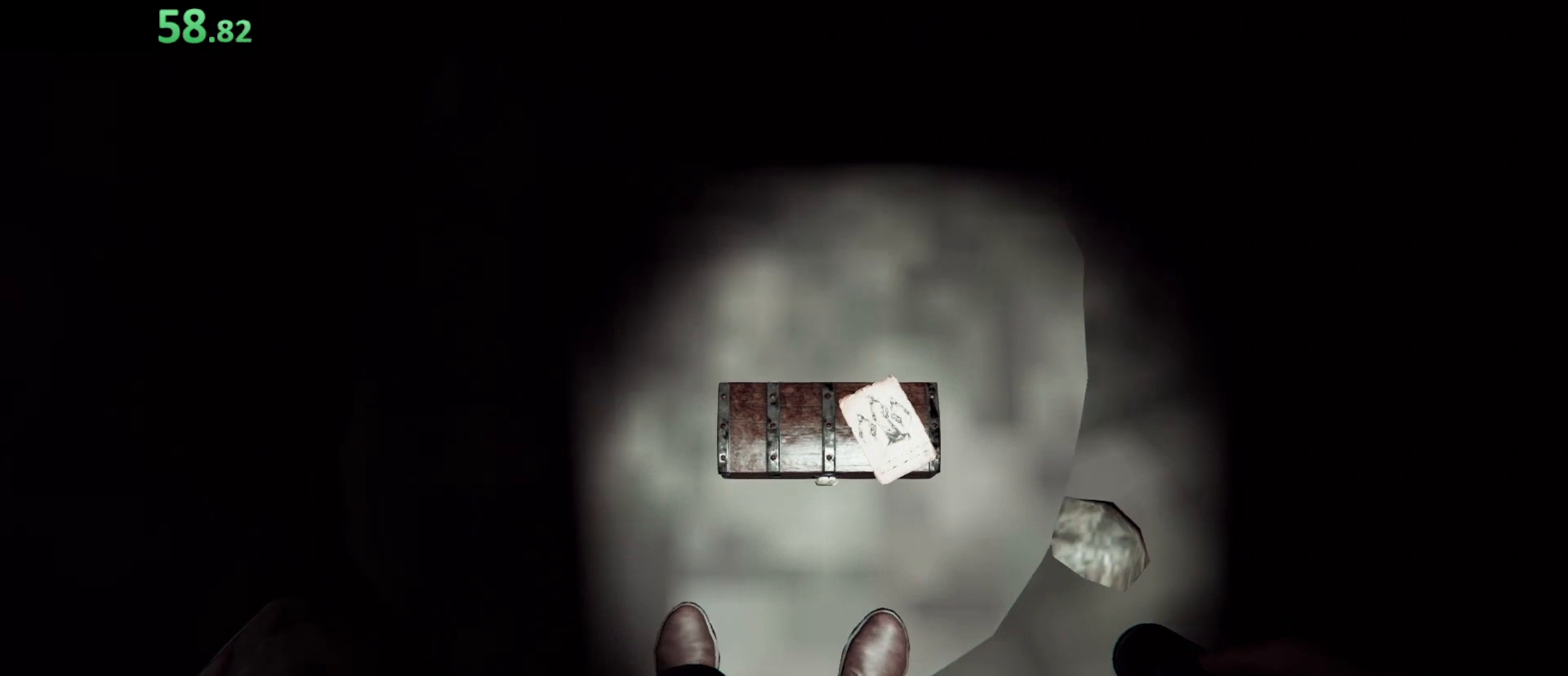
{"keys": [], "events": [[200, "q", "down"], [233, "q", "up"], [333, "q", "down"], [400, "q", "up"]]}
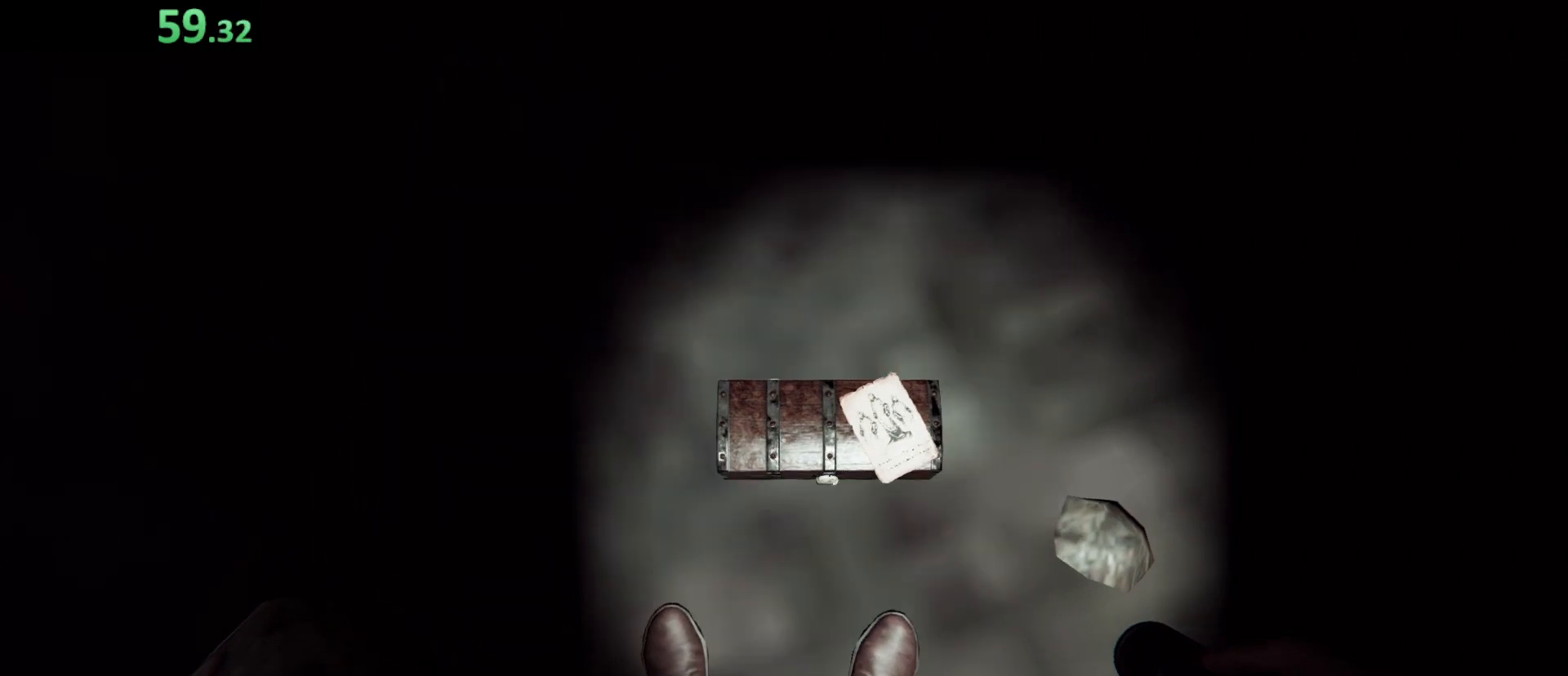
{"keys": ["q"], "events": [[67, "w", "down"], [100, "w", "up"], [267, "q", "down"], [367, "q", "up"], [433, "q", "down"]]}
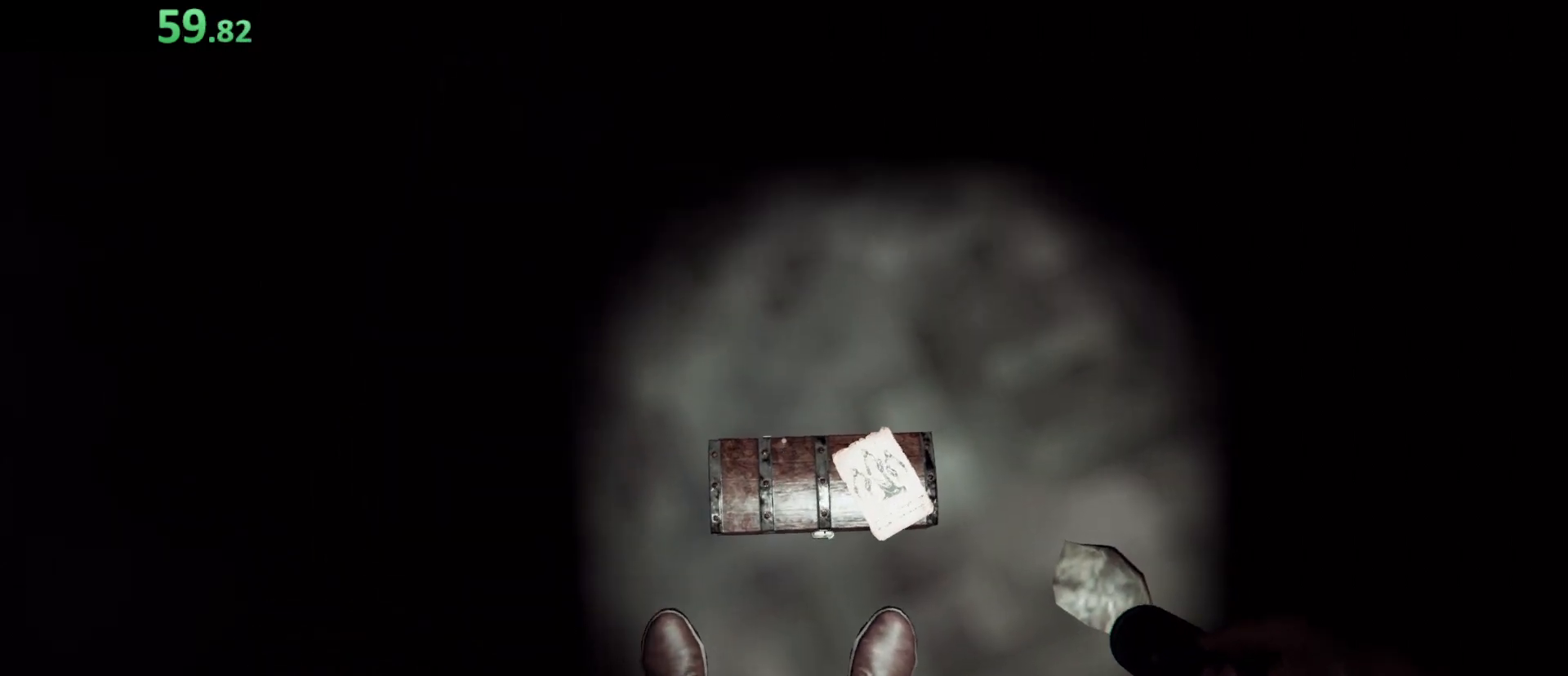
{"keys": [], "events": [[33, "q", "up"], [133, "q", "down"], [167, "q", "up"], [267, "q", "down"], [333, "q", "up"], [400, "q", "down"], [467, "q", "up"]]}
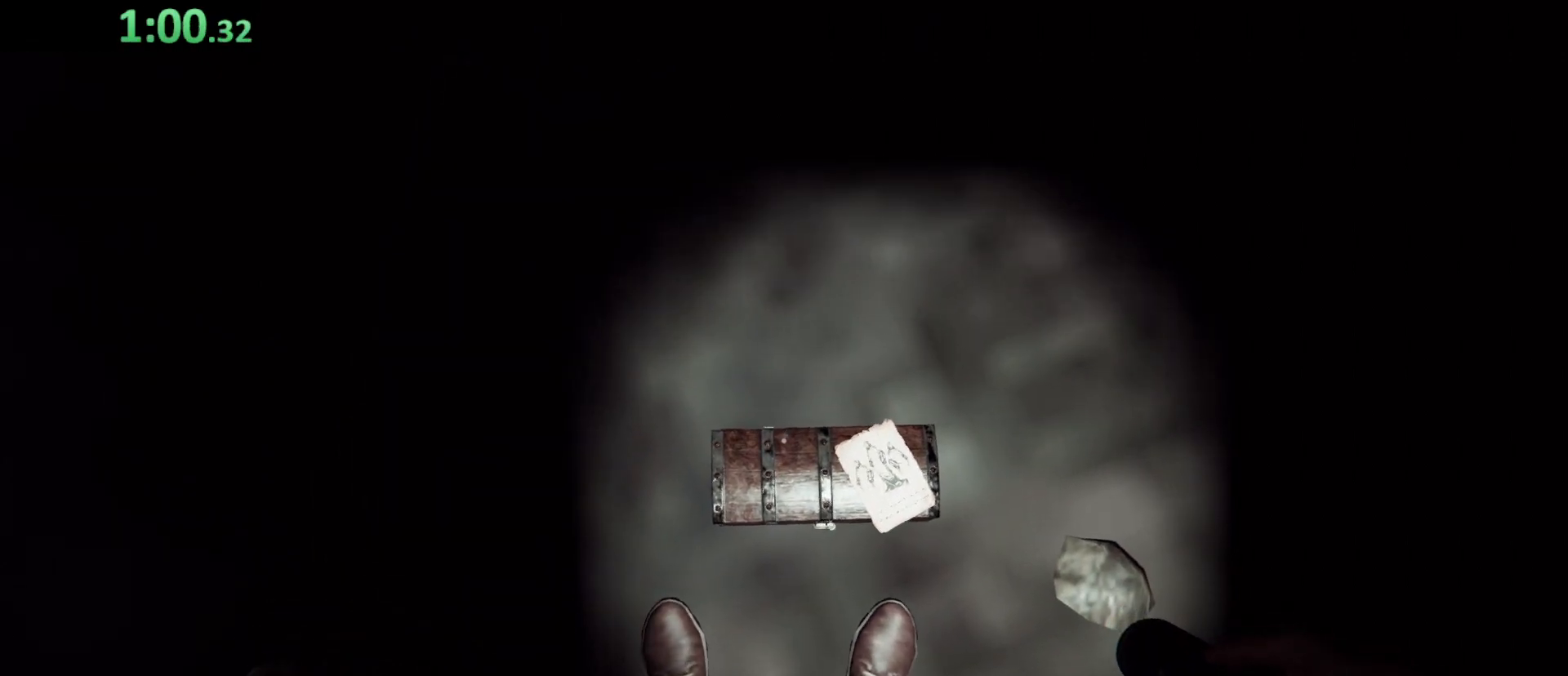
{"keys": [], "events": [[67, "q", "down"], [133, "q", "up"], [200, "q", "down"], [300, "q", "up"], [400, "q", "down"], [433, "q", "up"]]}
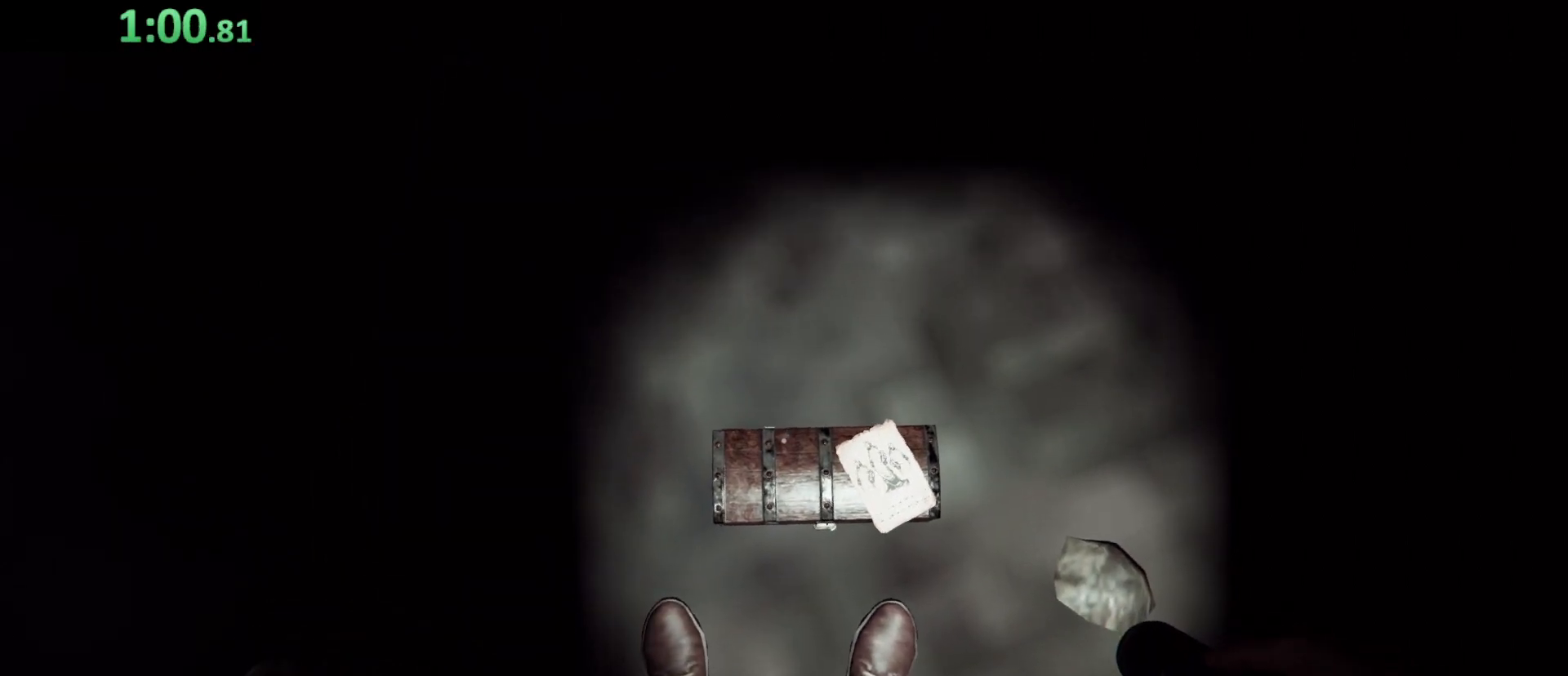
{"keys": ["q"], "events": [[33, "q", "down"], [67, "q", "up"], [167, "q", "down"], [200, "q", "up"], [300, "q", "down"], [333, "q", "up"], [433, "q", "down"]]}
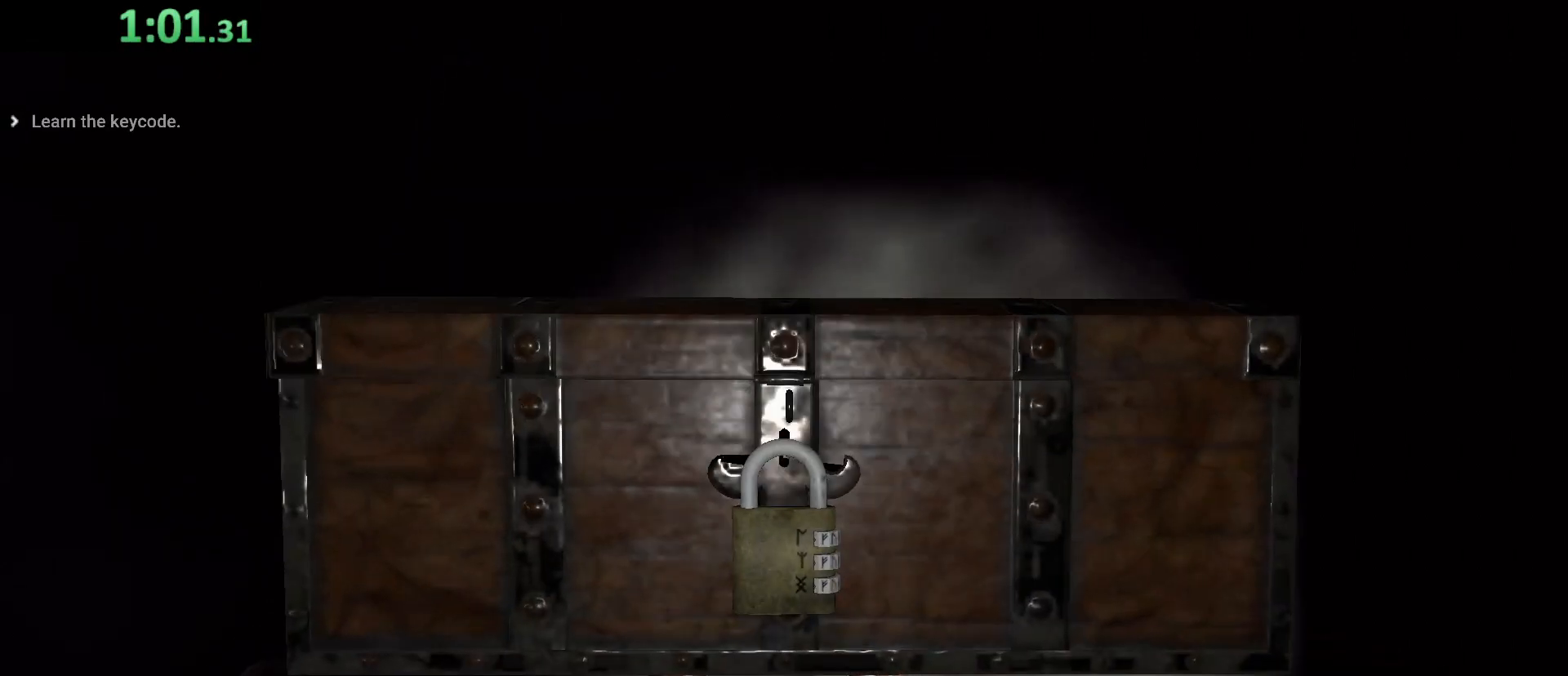
{"keys": [], "events": [[33, "q", "up"]]}